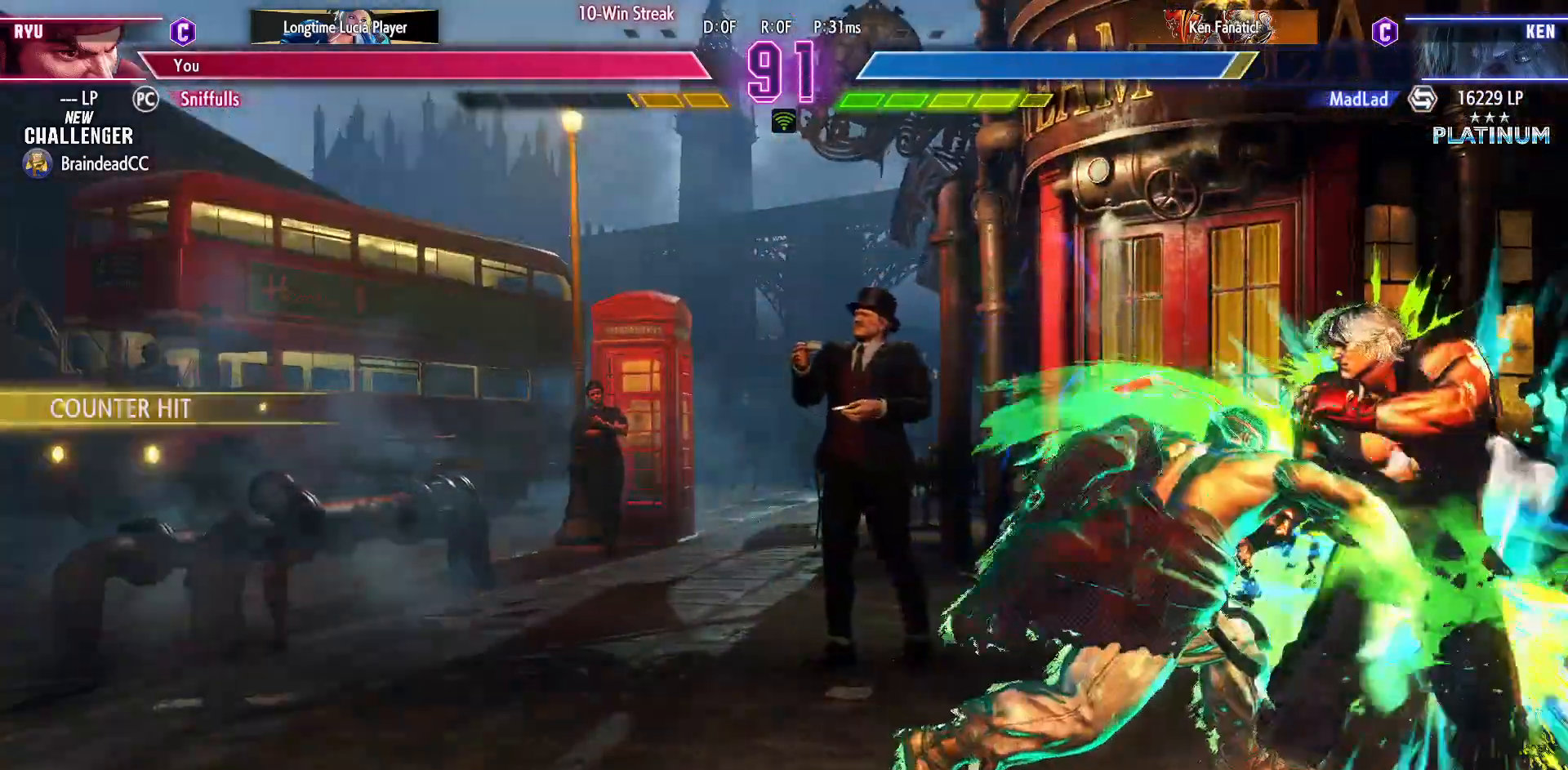
Gameplay with a controller (arcade stick); each line is a JSON object with the inputs held at the frame after it. "events" lists button and stick changes between this image and that frame as [ms after this image, input, new state], when the widget could be followed in between. Not read: L3 R3.
{"buttons": ["DPAD_DOWN", "DPAD_LEFT"], "events": []}
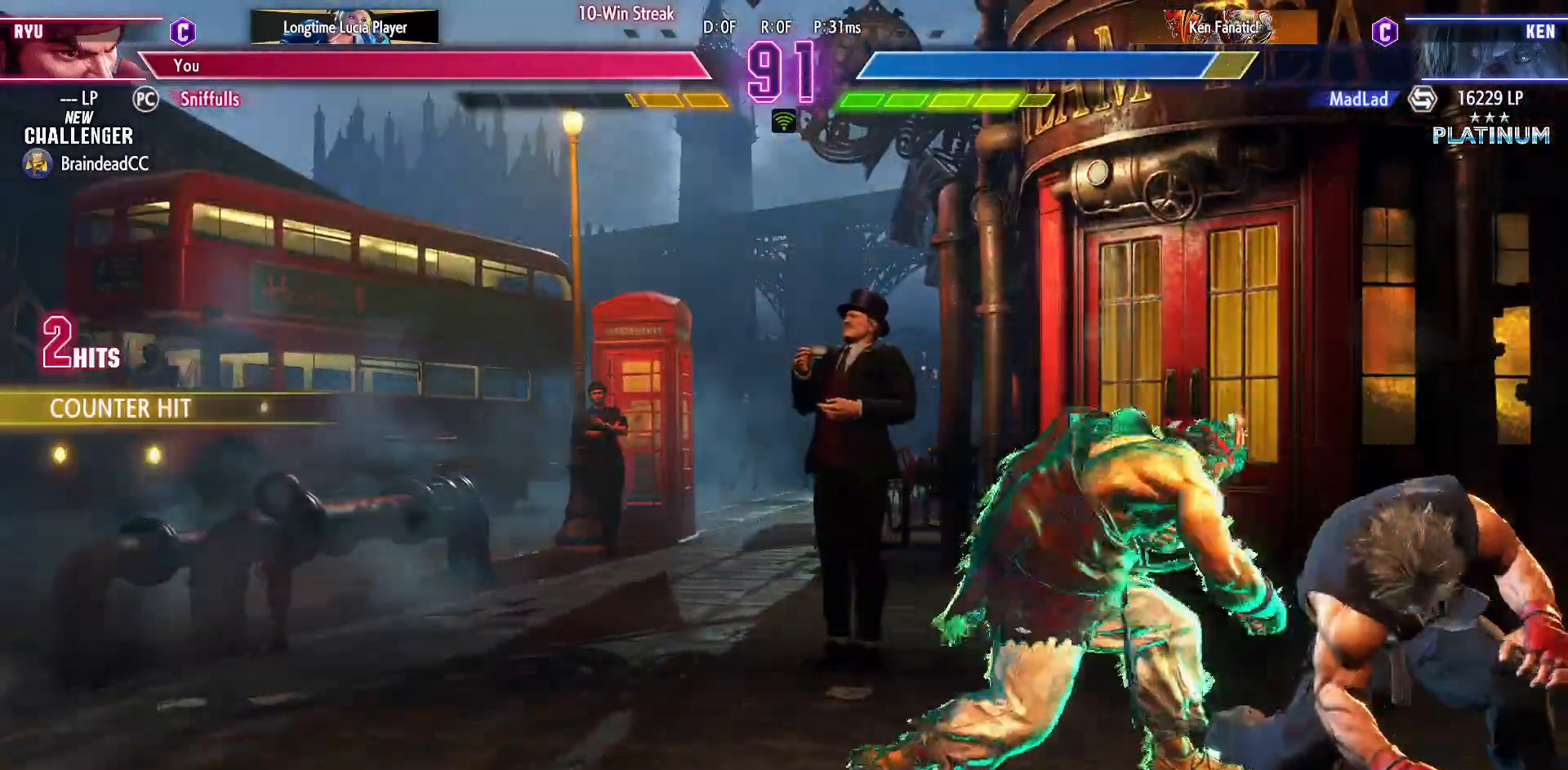
{"buttons": [], "events": [[33, "SQUARE", "down"], [50, "DPAD_LEFT", "up"], [133, "SQUARE", "up"], [167, "DPAD_LEFT", "down"], [200, "DPAD_DOWN", "up"], [250, "CROSS", "down"], [250, "DPAD_LEFT", "up"], [333, "CROSS", "up"]]}
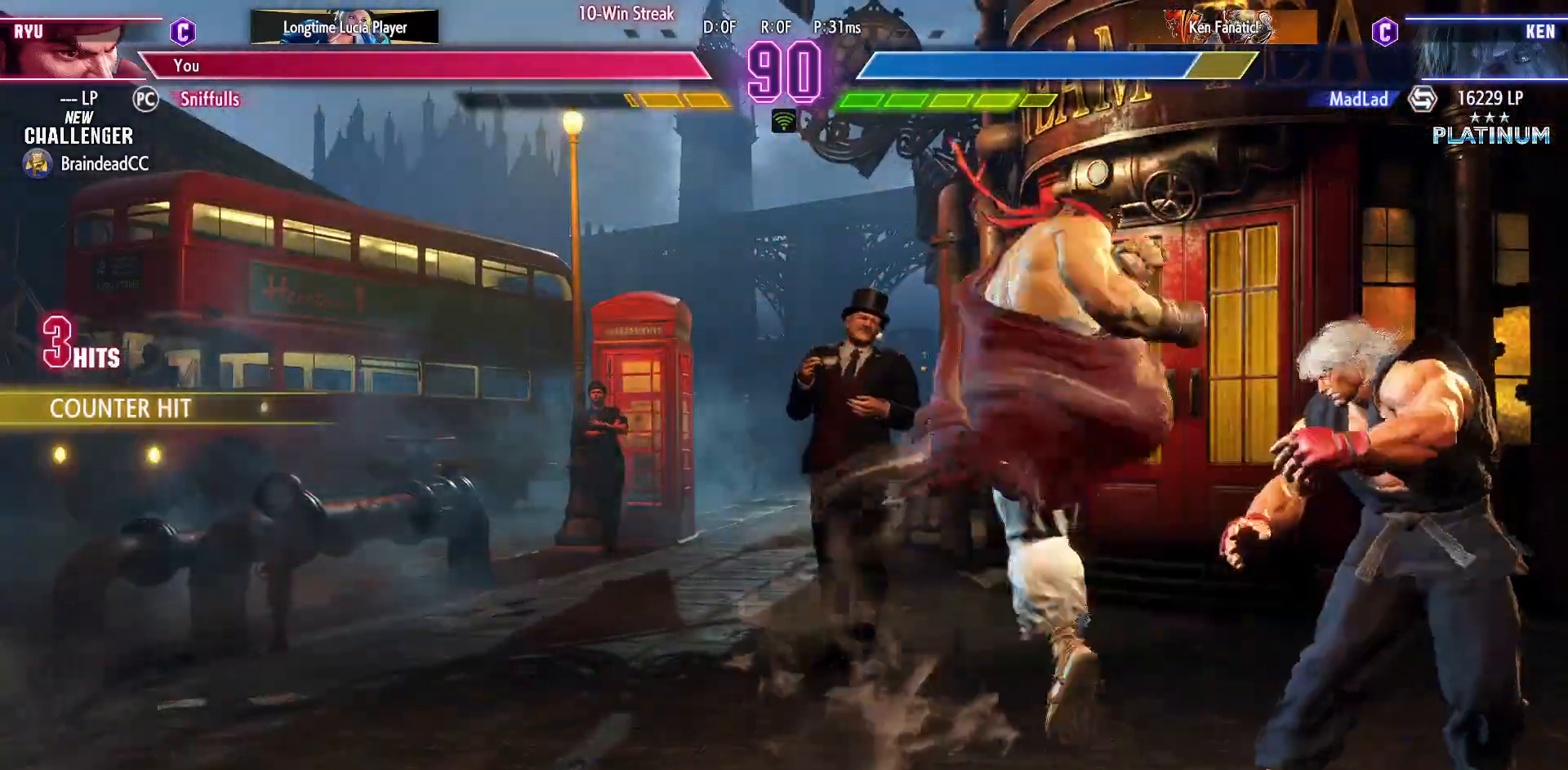
{"buttons": [], "events": []}
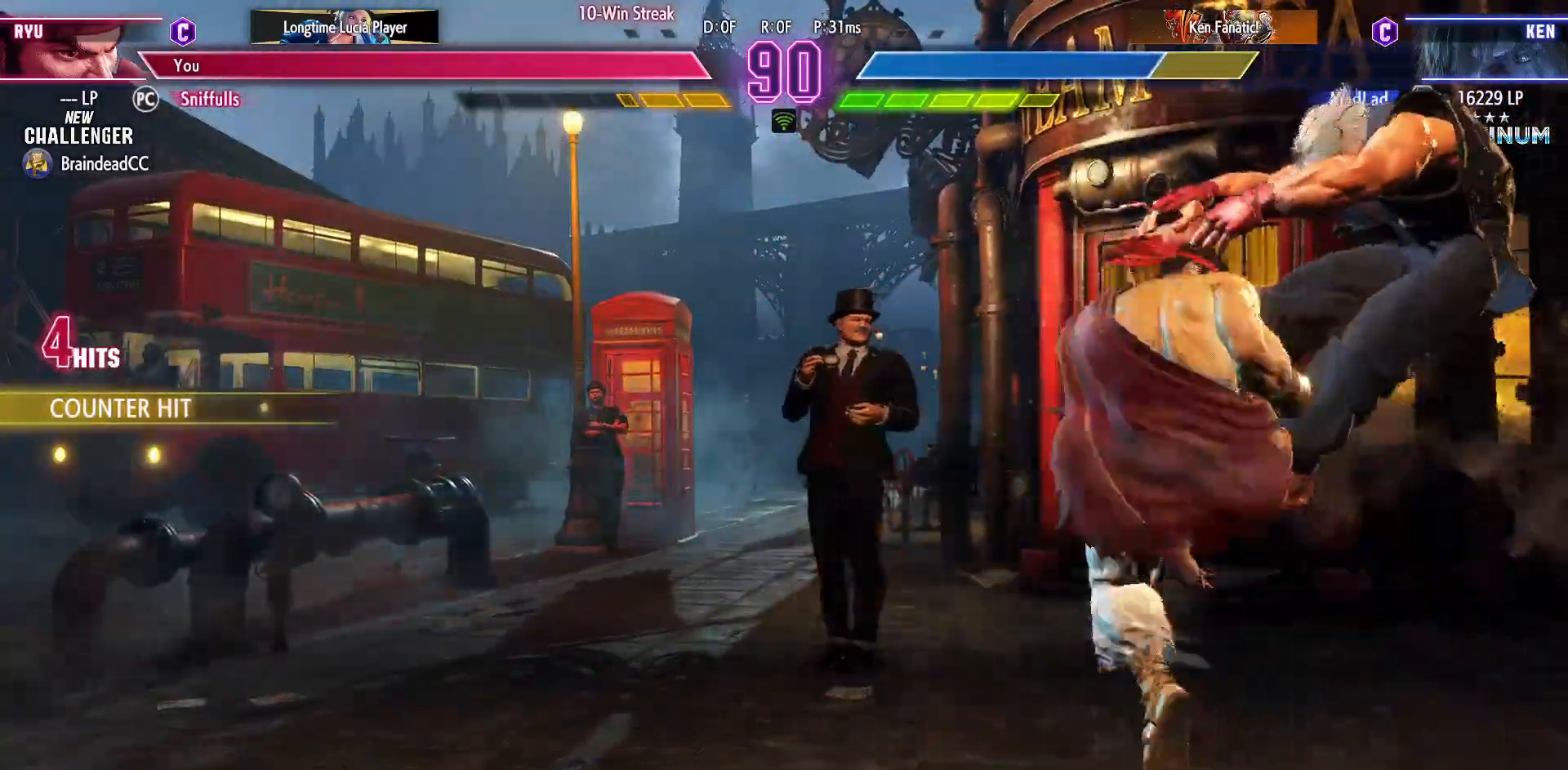
{"buttons": [], "events": [[217, "DPAD_DOWN", "down"], [283, "DPAD_DOWN", "up"], [317, "SQUARE", "down"], [400, "SQUARE", "up"]]}
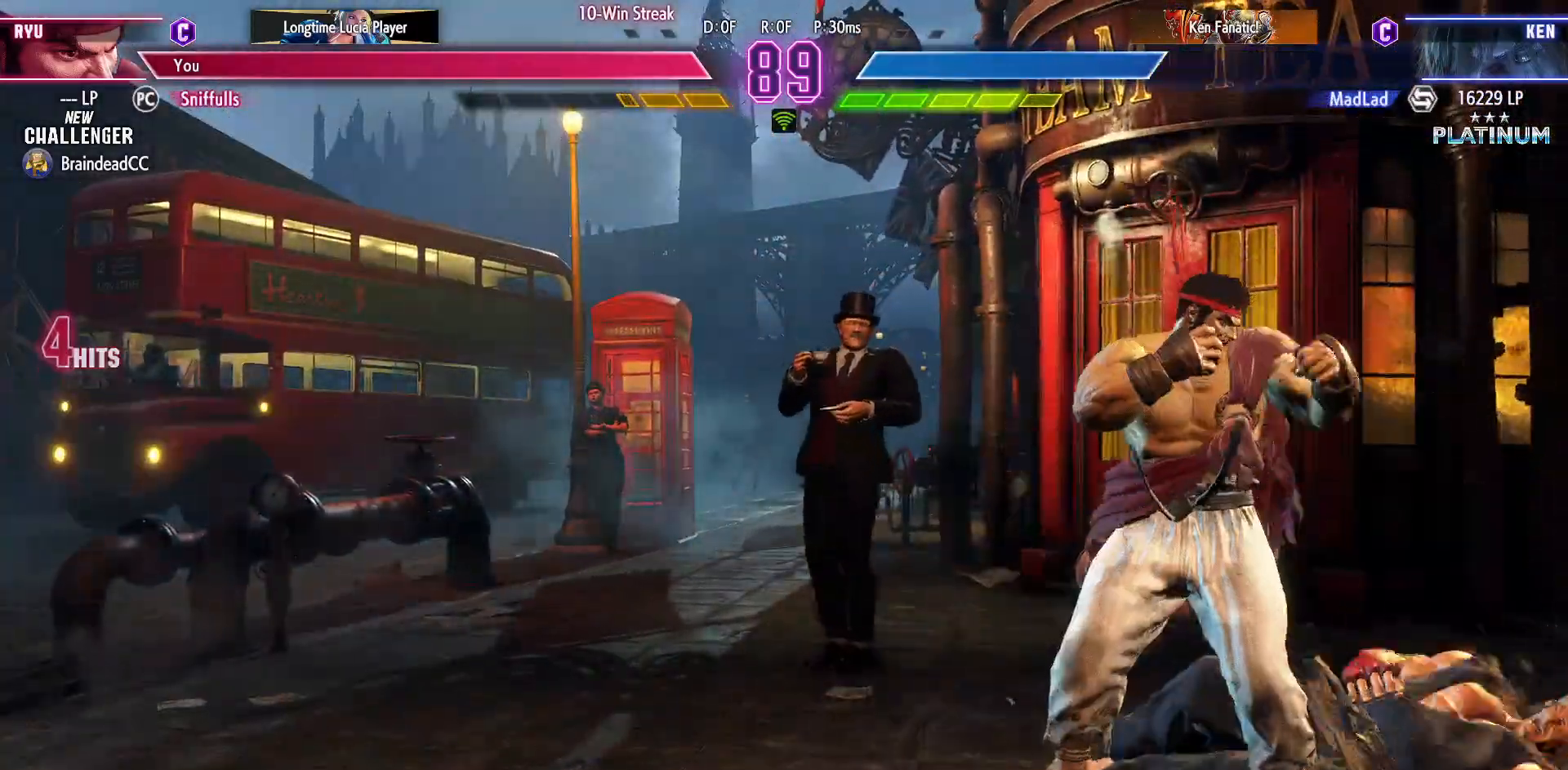
{"buttons": ["DPAD_DOWN", "DPAD_LEFT"], "events": [[33, "DPAD_DOWN", "down"], [83, "DPAD_RIGHT", "down"], [133, "DPAD_DOWN", "up"], [150, "SQUARE", "down"], [183, "DPAD_RIGHT", "up"], [217, "SQUARE", "up"], [417, "DPAD_DOWN", "down"], [417, "DPAD_LEFT", "down"]]}
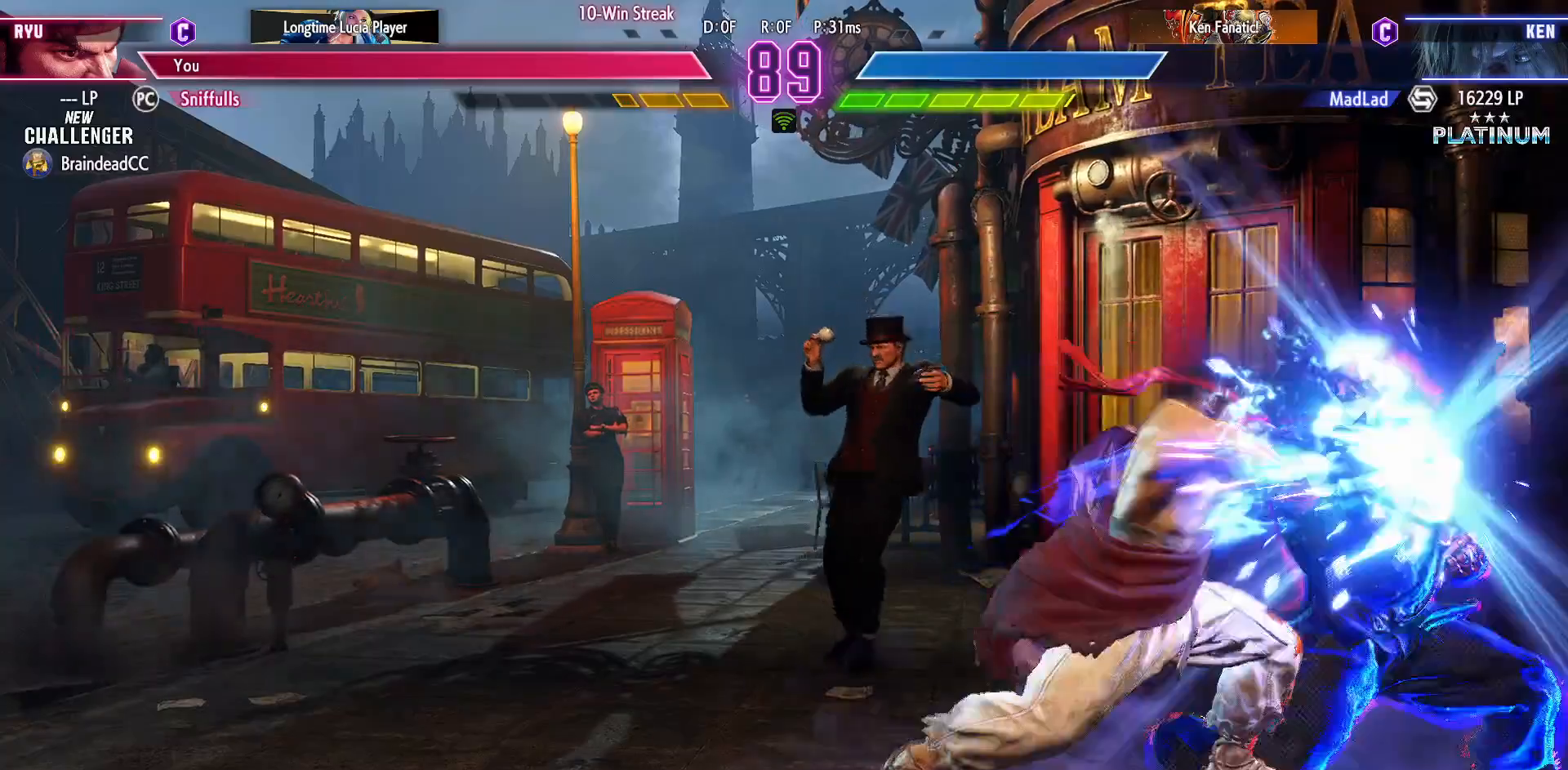
{"buttons": ["DPAD_DOWN", "DPAD_LEFT"], "events": [[417, "SQUARE", "down"], [500, "SQUARE", "up"]]}
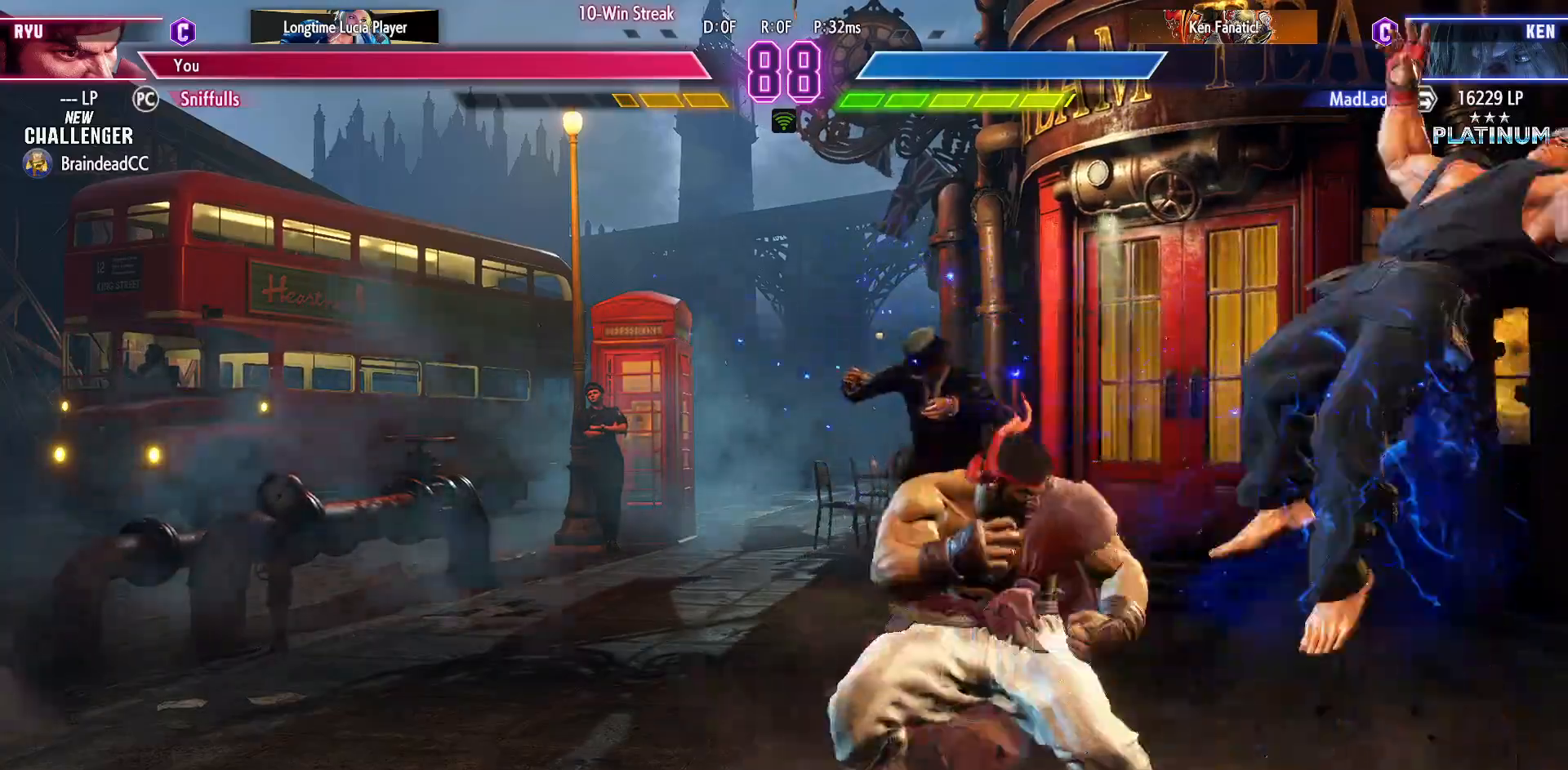
{"buttons": ["DPAD_LEFT"], "events": [[233, "DPAD_DOWN", "up"]]}
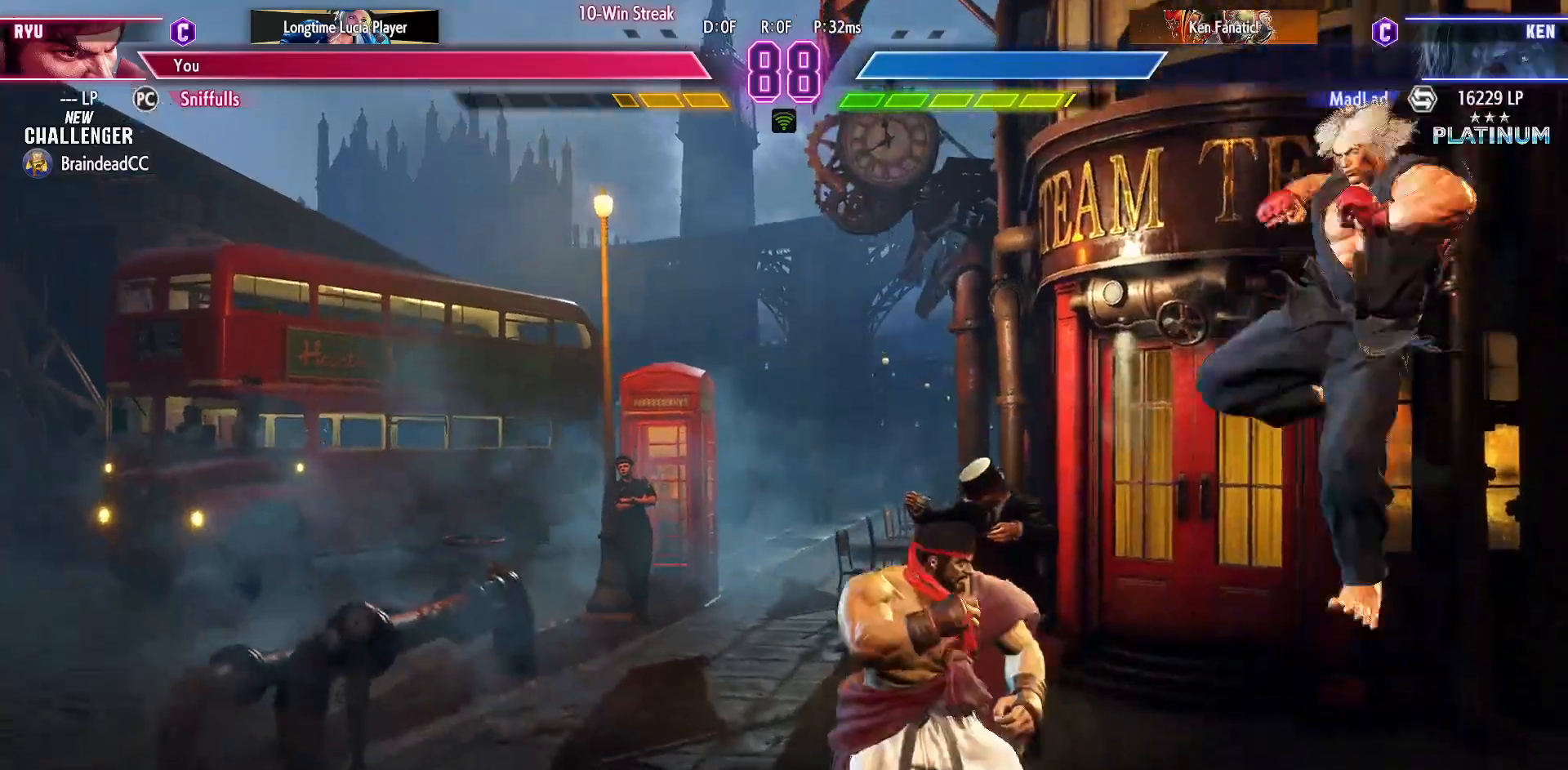
{"buttons": ["DPAD_LEFT"], "events": [[117, "CIRCLE", "down"], [250, "CIRCLE", "up"]]}
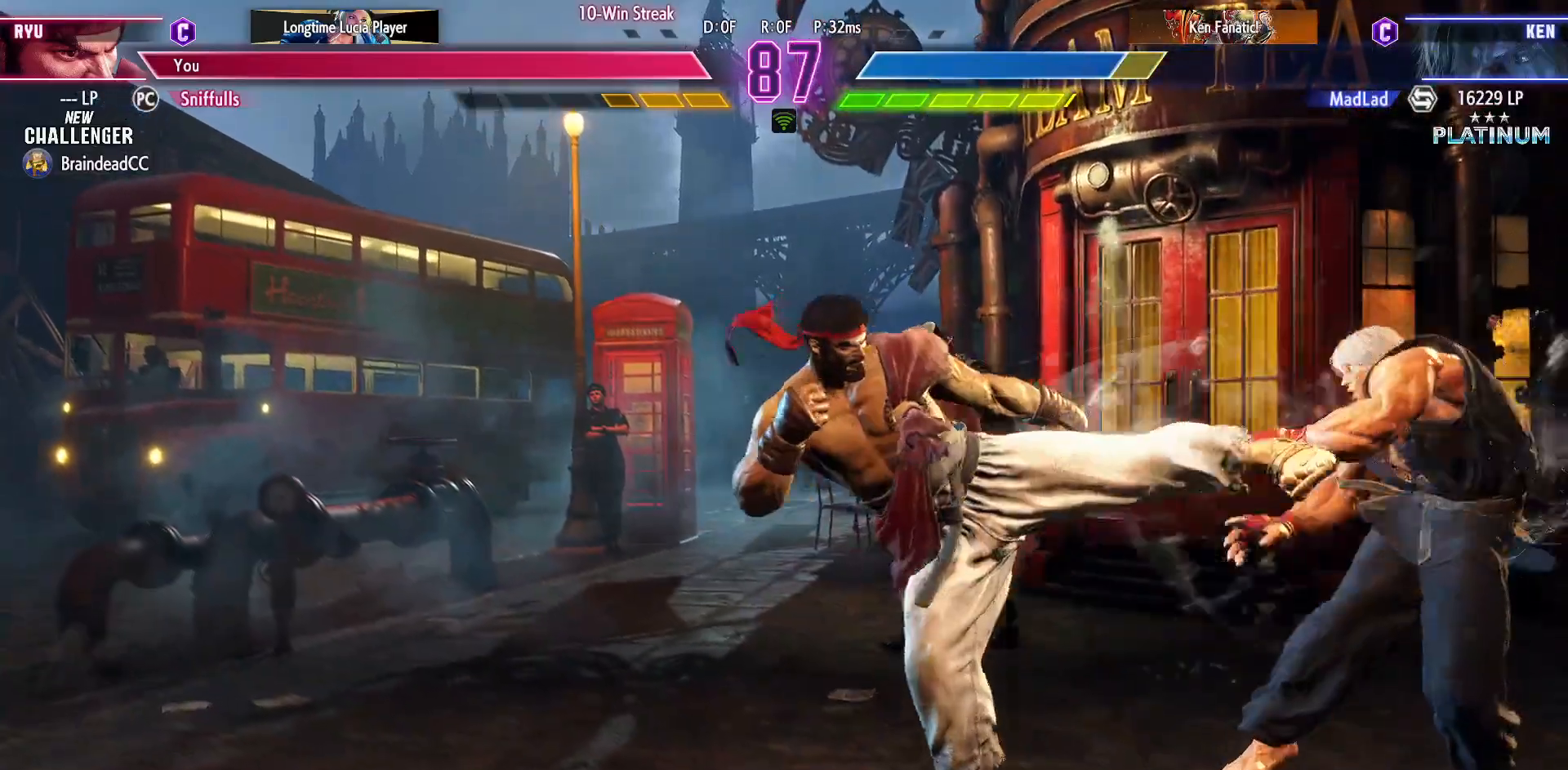
{"buttons": ["DPAD_LEFT"], "events": []}
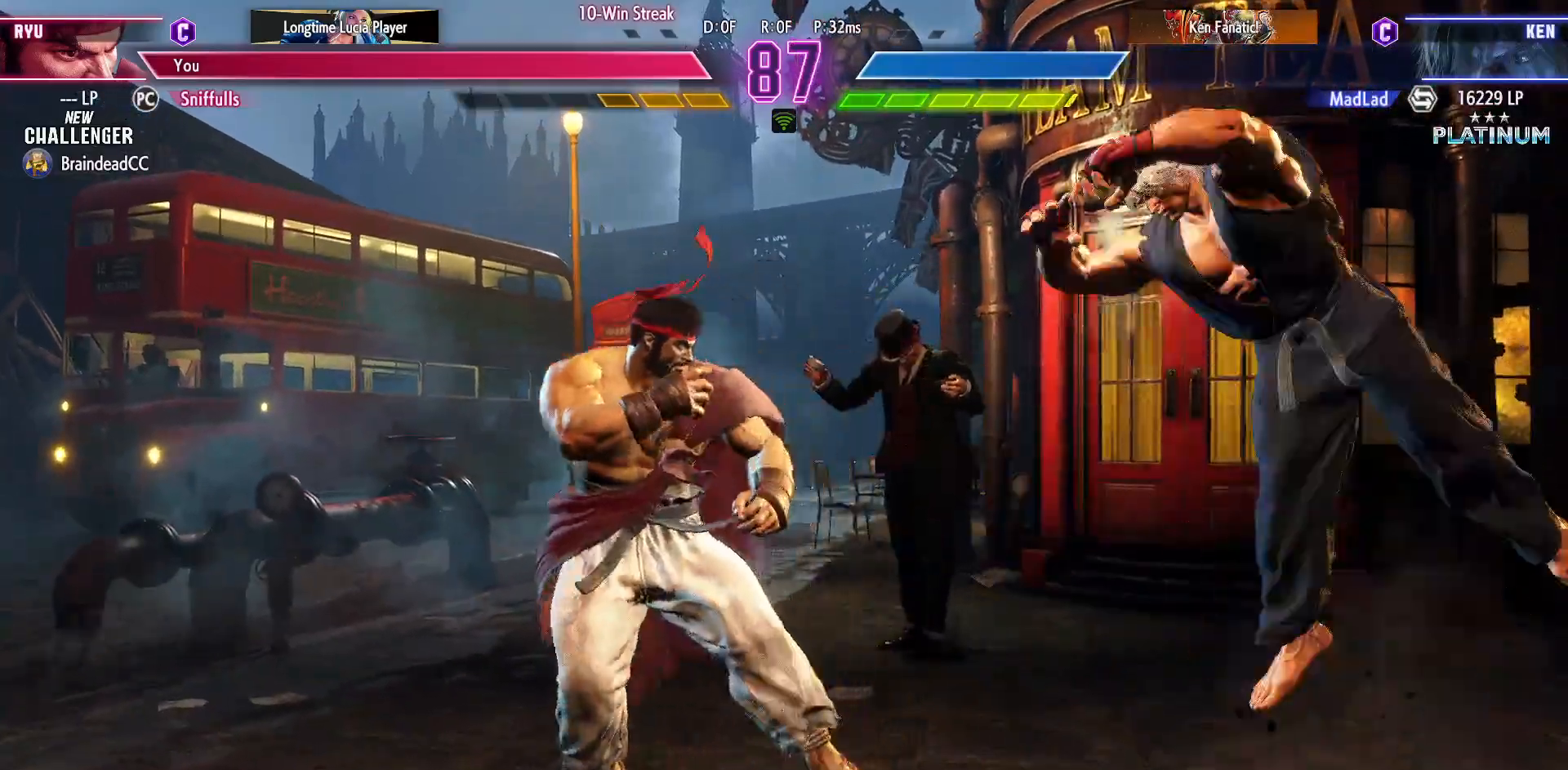
{"buttons": [], "events": [[200, "DPAD_LEFT", "up"], [200, "DPAD_RIGHT", "down"], [250, "DPAD_DOWN", "down"], [300, "DPAD_RIGHT", "up"], [333, "DPAD_RIGHT", "down"], [367, "DPAD_DOWN", "up"], [383, "TRIANGLE", "down"], [417, "DPAD_RIGHT", "up"], [450, "TRIANGLE", "up"]]}
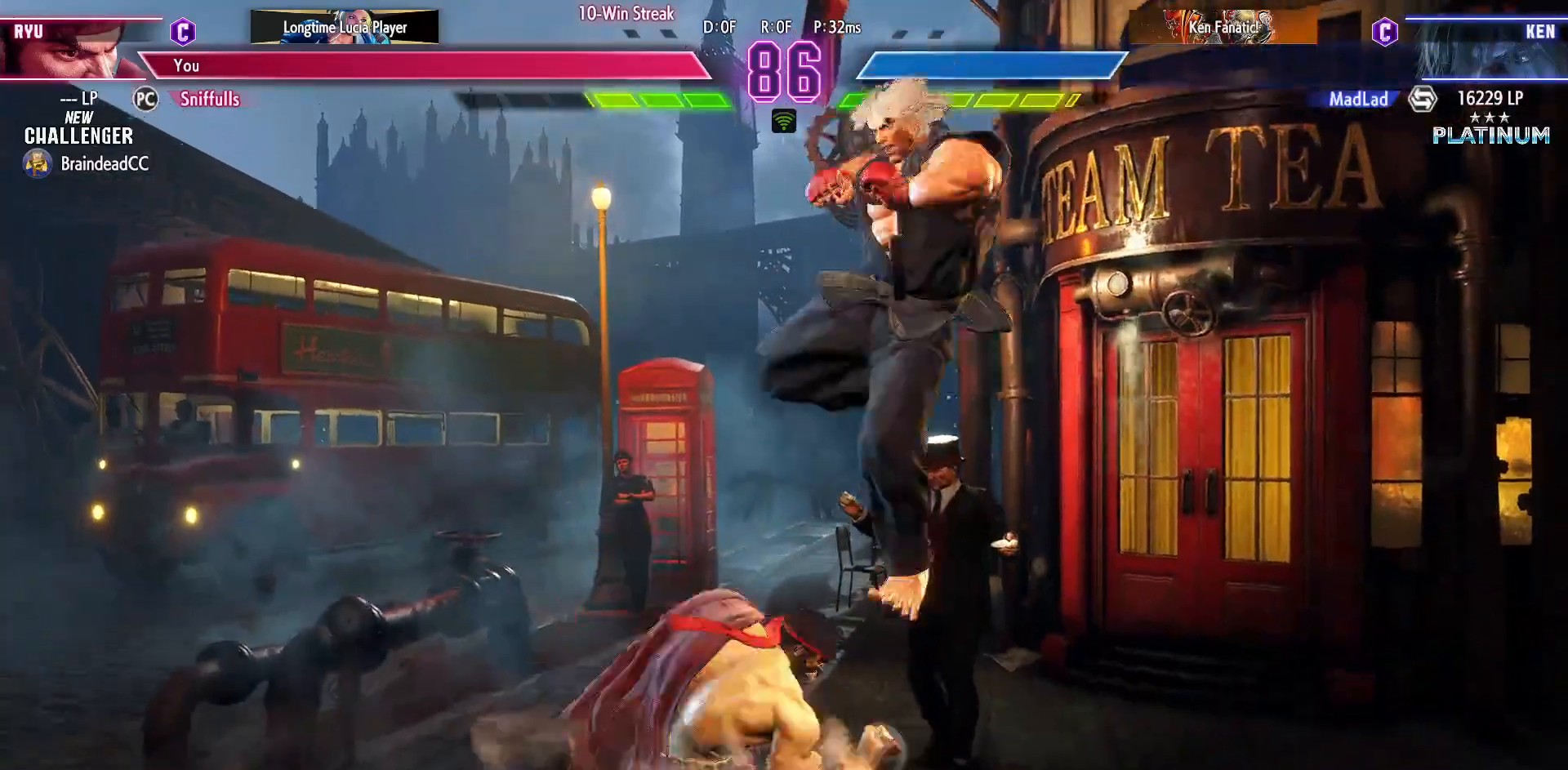
{"buttons": [], "events": []}
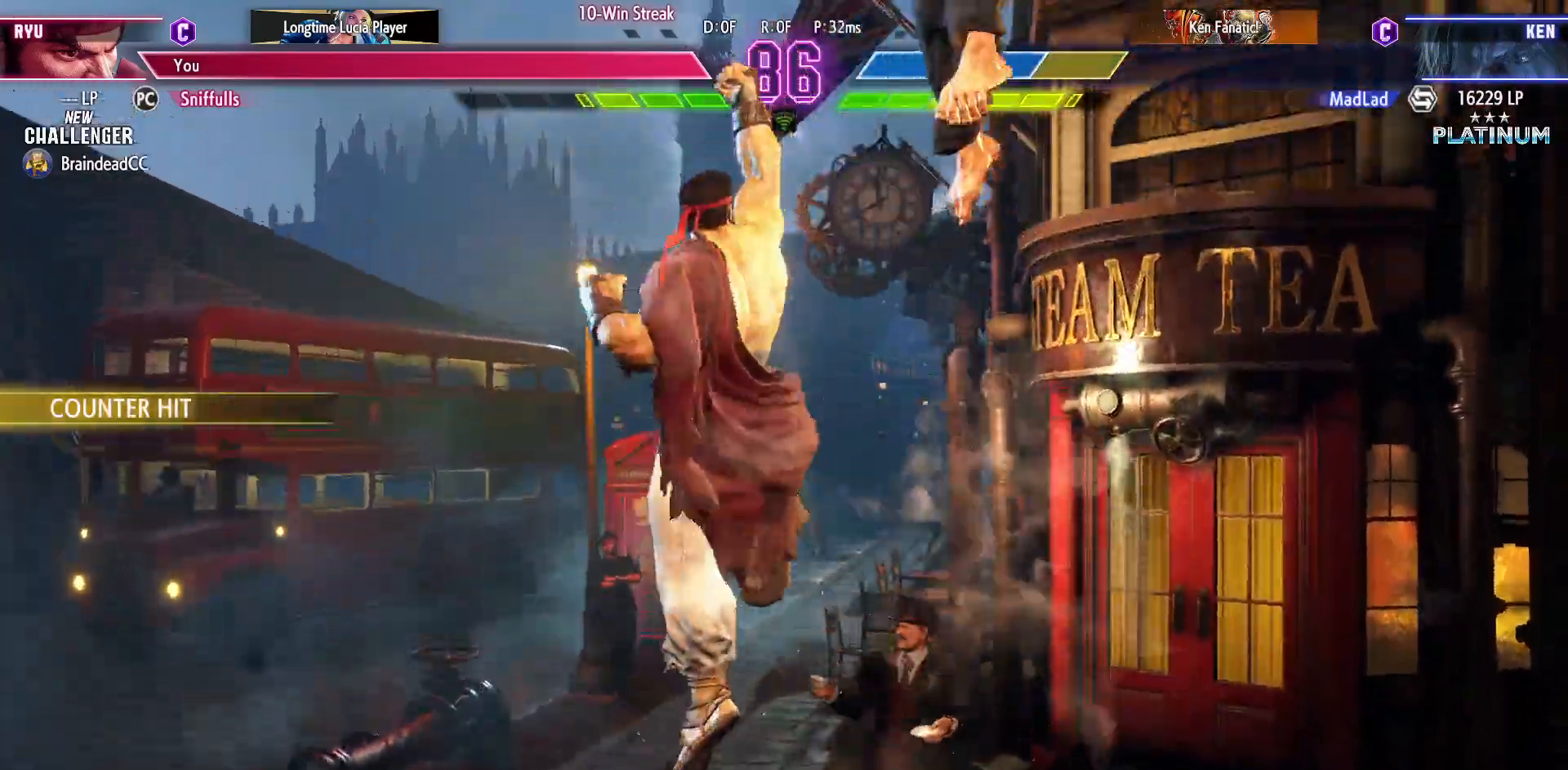
{"buttons": ["DPAD_RIGHT"], "events": [[483, "DPAD_RIGHT", "down"]]}
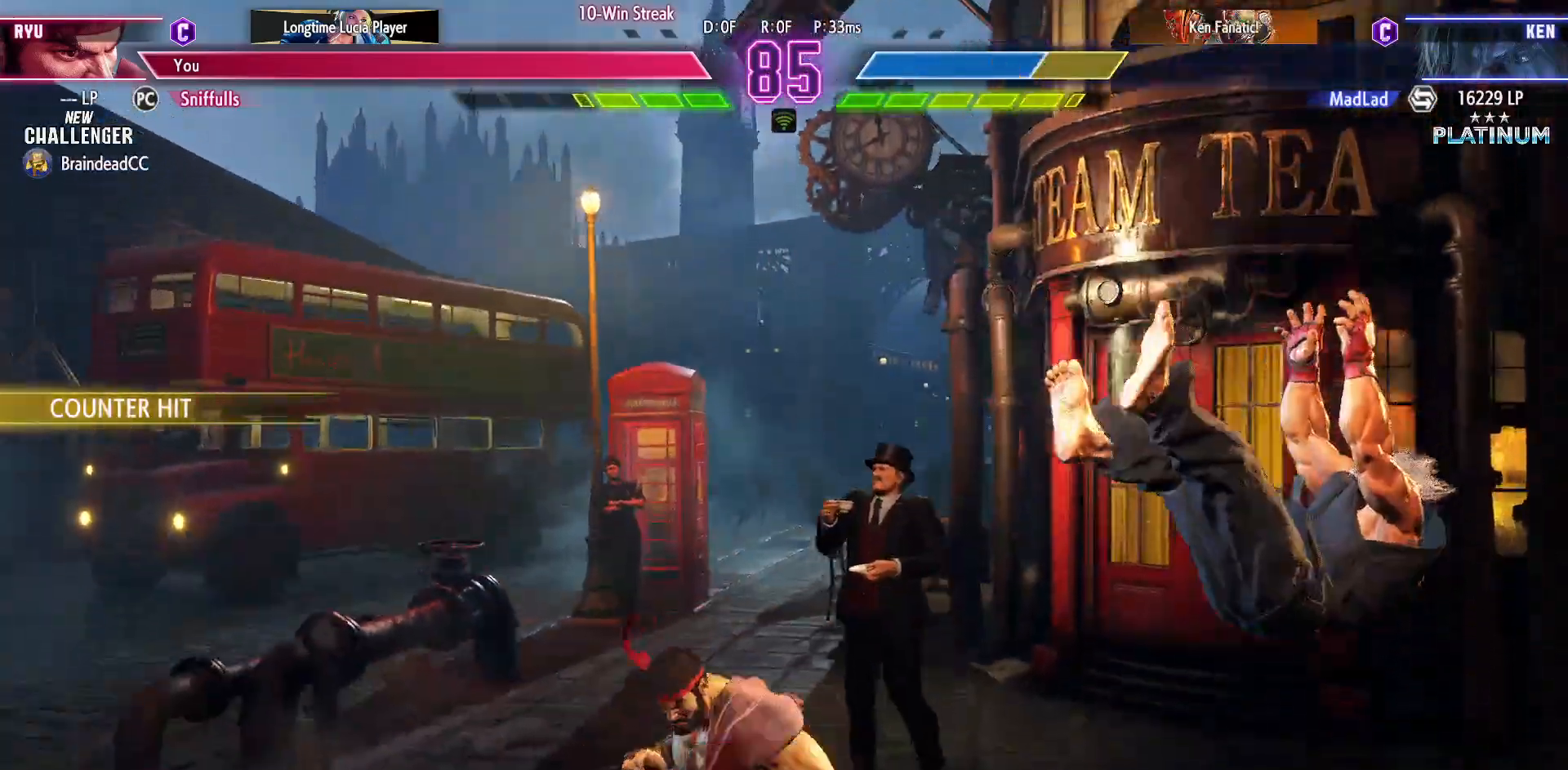
{"buttons": ["DPAD_RIGHT"], "events": []}
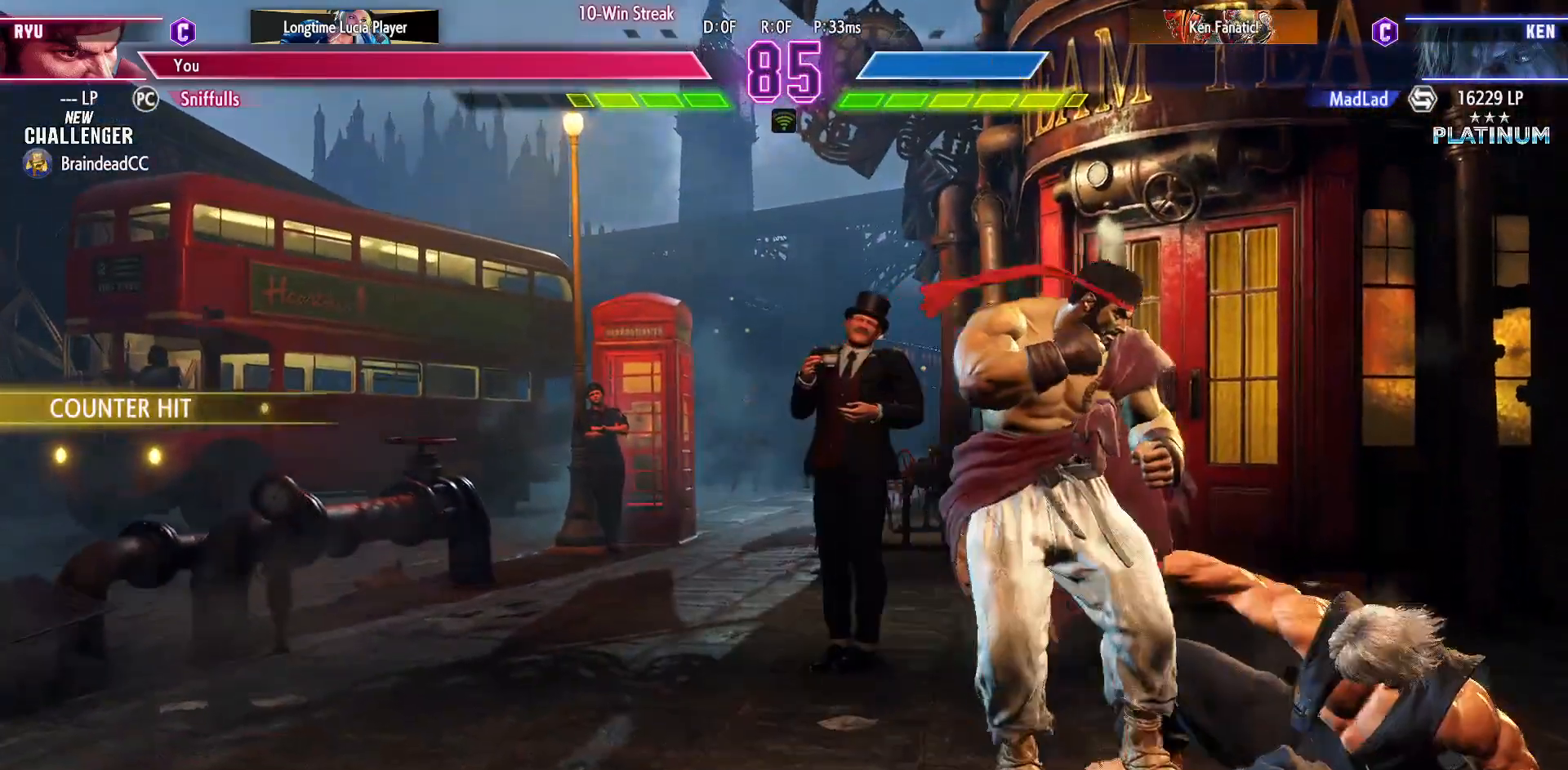
{"buttons": ["SQUARE", "DPAD_DOWN", "DPAD_LEFT"], "events": [[100, "DPAD_DOWN", "down"], [117, "DPAD_LEFT", "down"], [117, "DPAD_RIGHT", "up"], [167, "SQUARE", "down"], [250, "SQUARE", "up"], [483, "SQUARE", "down"]]}
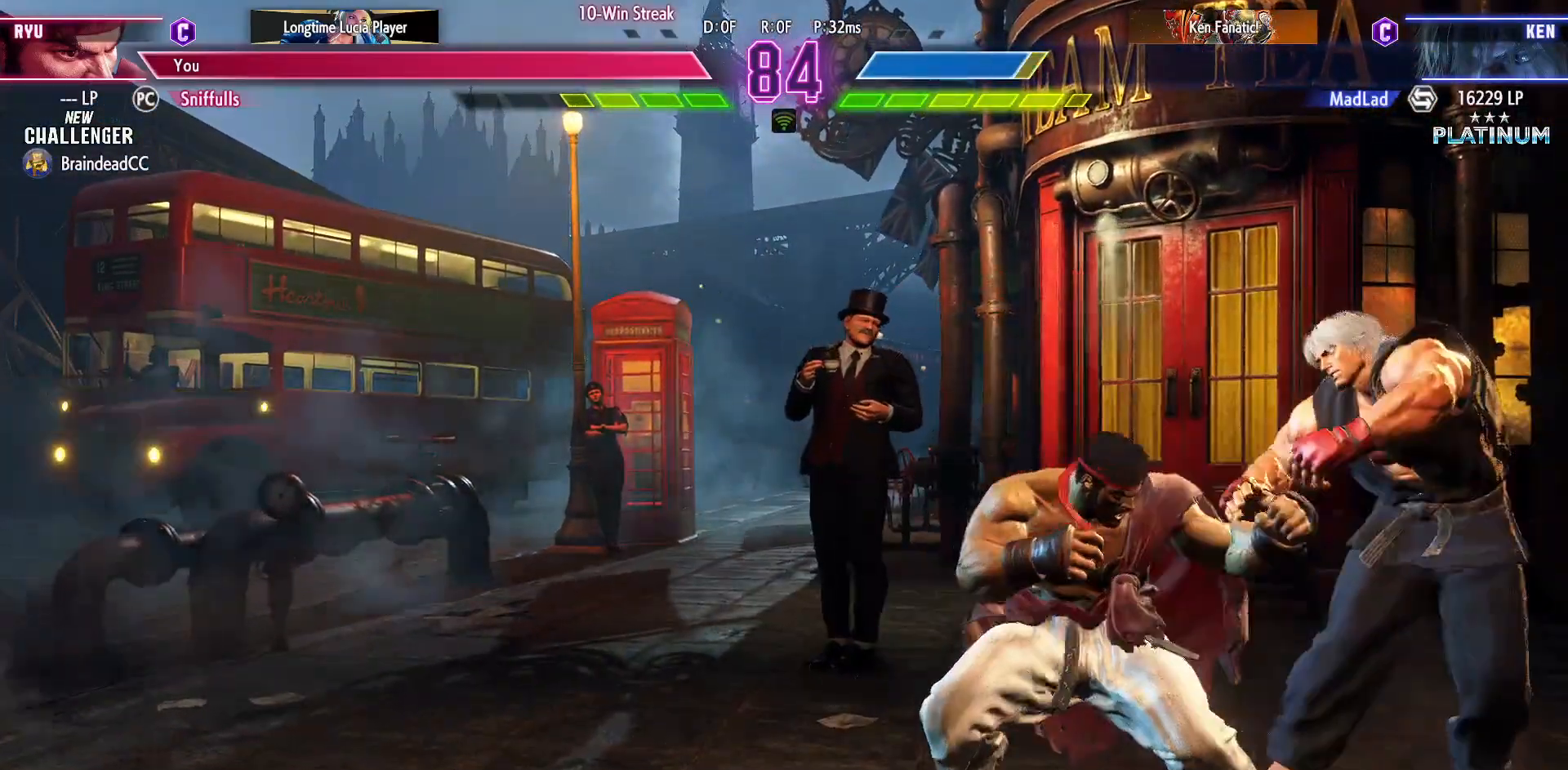
{"buttons": ["CROSS", "DPAD_LEFT"], "events": [[67, "SQUARE", "up"], [283, "DPAD_LEFT", "up"], [300, "SQUARE", "down"], [383, "SQUARE", "up"], [417, "DPAD_LEFT", "down"], [450, "DPAD_DOWN", "up"], [483, "CROSS", "down"]]}
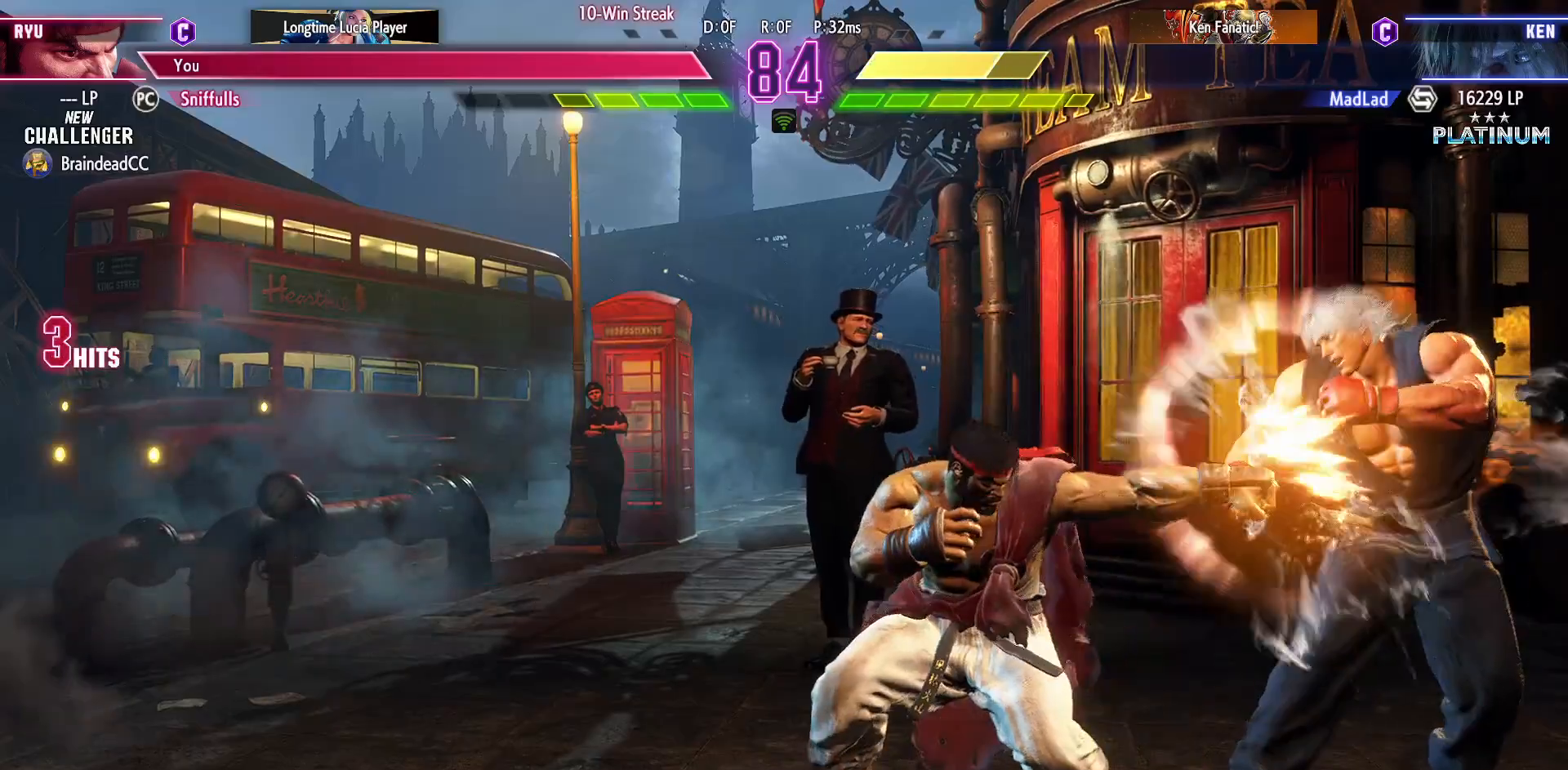
{"buttons": [], "events": [[17, "DPAD_LEFT", "up"], [83, "CROSS", "up"]]}
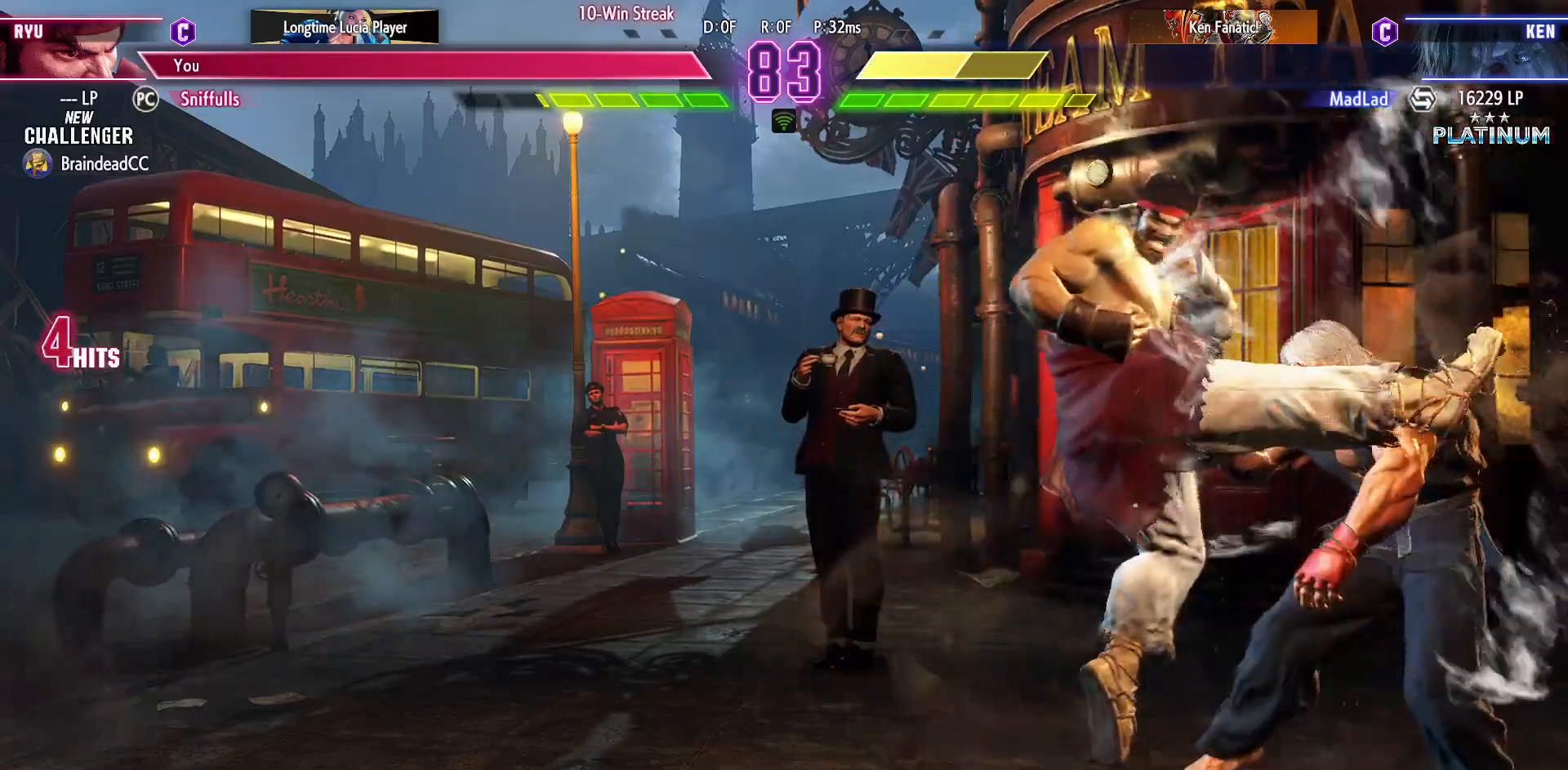
{"buttons": [], "events": [[17, "SQUARE", "down"], [83, "SQUARE", "up"], [200, "SQUARE", "down"], [250, "SQUARE", "up"], [350, "SQUARE", "down"], [417, "SQUARE", "up"]]}
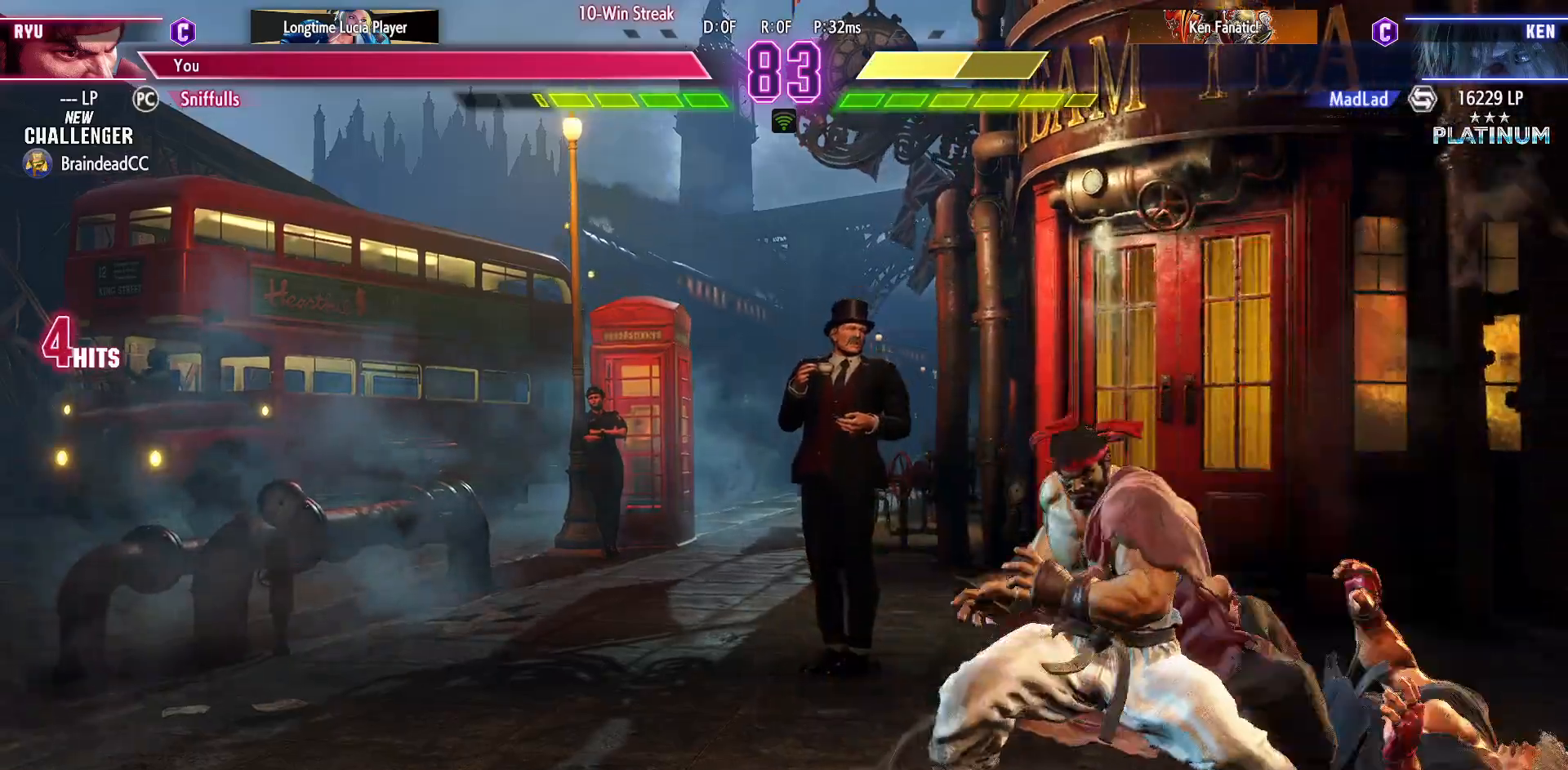
{"buttons": [], "events": [[17, "SQUARE", "down"], [133, "SQUARE", "up"], [183, "DPAD_DOWN", "down"], [233, "DPAD_RIGHT", "down"], [300, "DPAD_DOWN", "up"], [317, "SQUARE", "down"], [350, "DPAD_RIGHT", "up"], [400, "SQUARE", "up"]]}
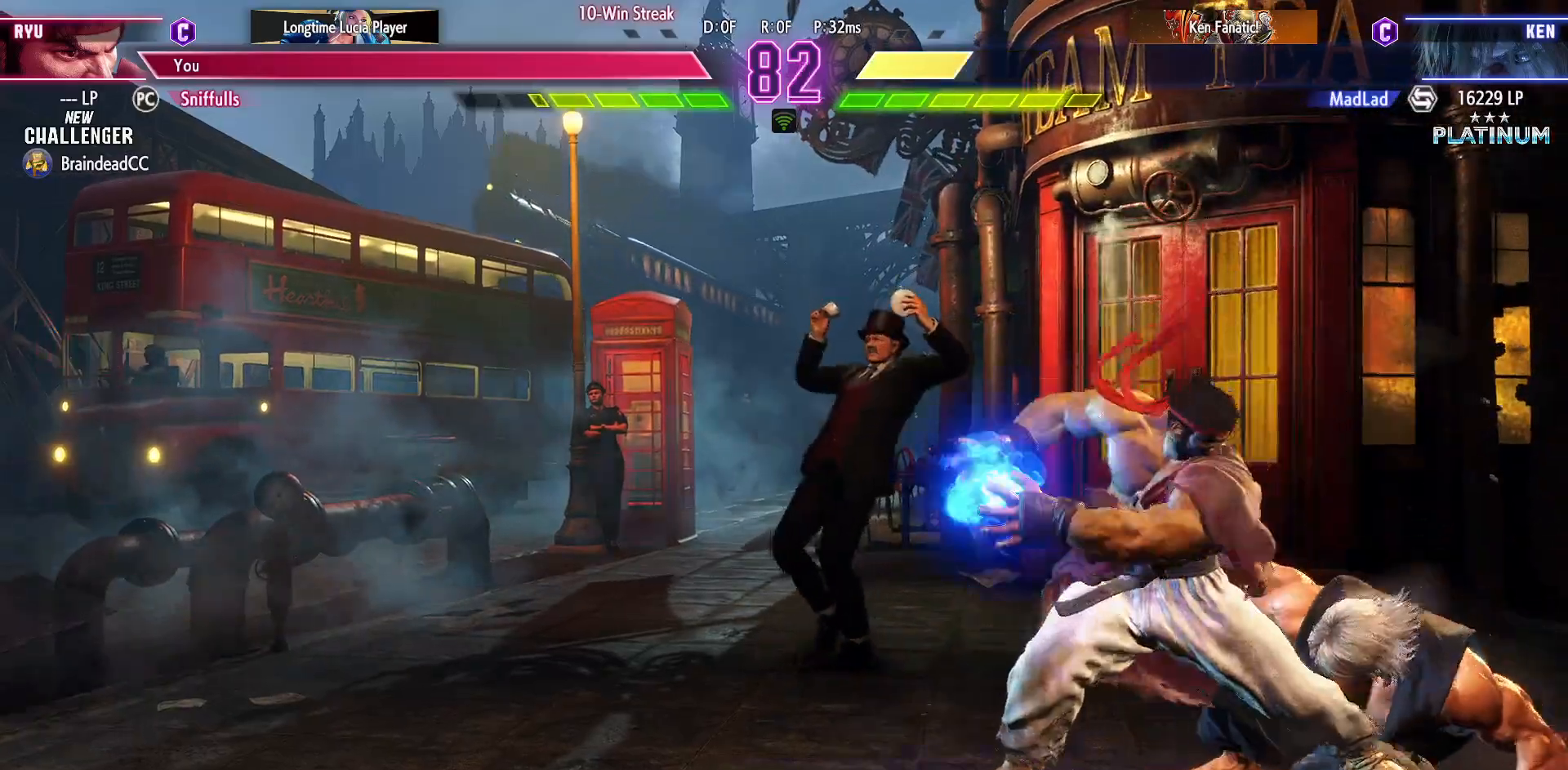
{"buttons": ["DPAD_DOWN", "DPAD_LEFT"], "events": [[133, "DPAD_DOWN", "down"], [133, "DPAD_LEFT", "down"]]}
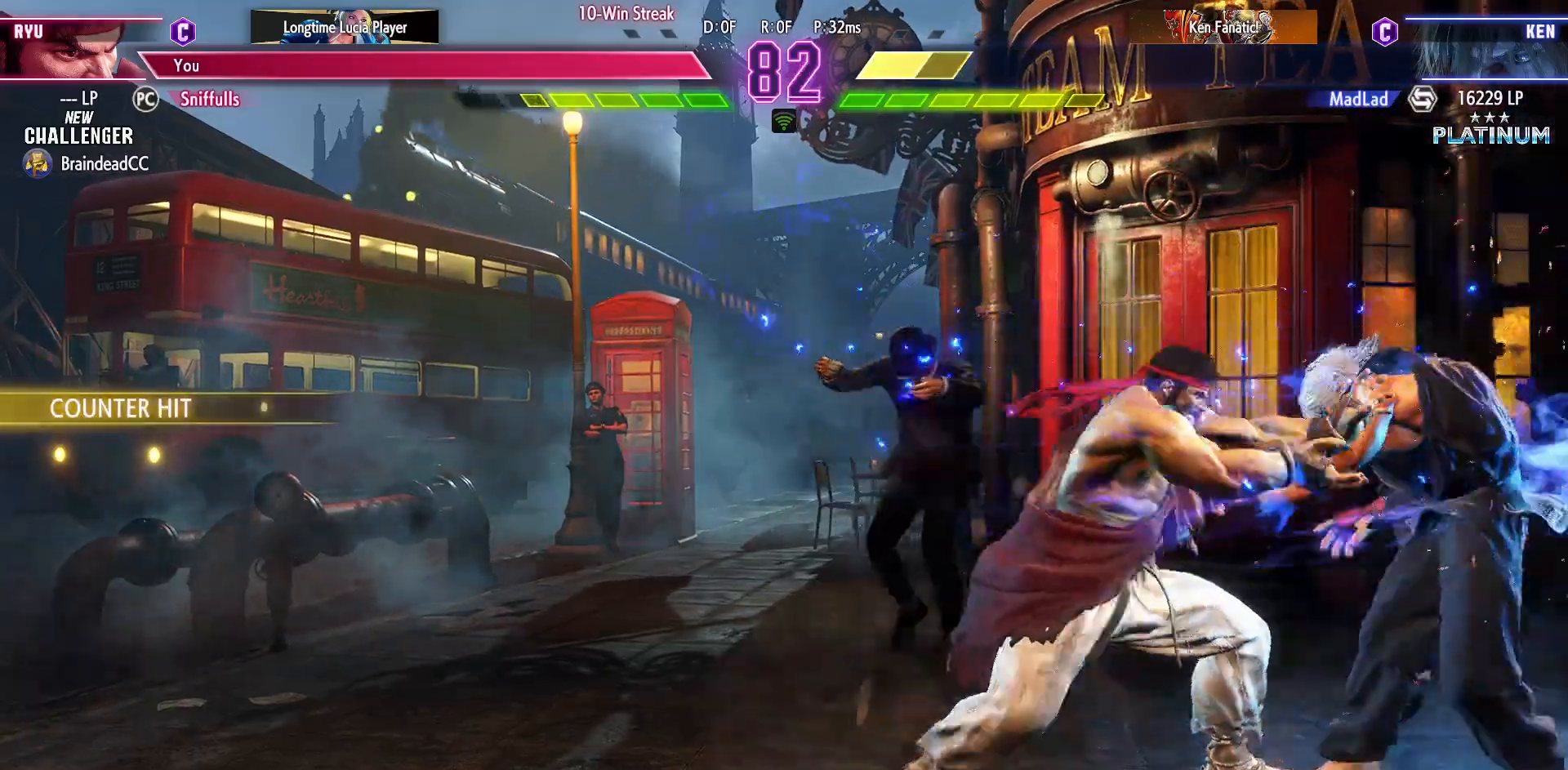
{"buttons": [], "events": [[133, "SQUARE", "down"], [167, "DPAD_LEFT", "up"], [217, "SQUARE", "up"], [250, "DPAD_LEFT", "down"], [283, "DPAD_DOWN", "up"], [300, "CROSS", "down"], [333, "DPAD_LEFT", "up"], [383, "CROSS", "up"]]}
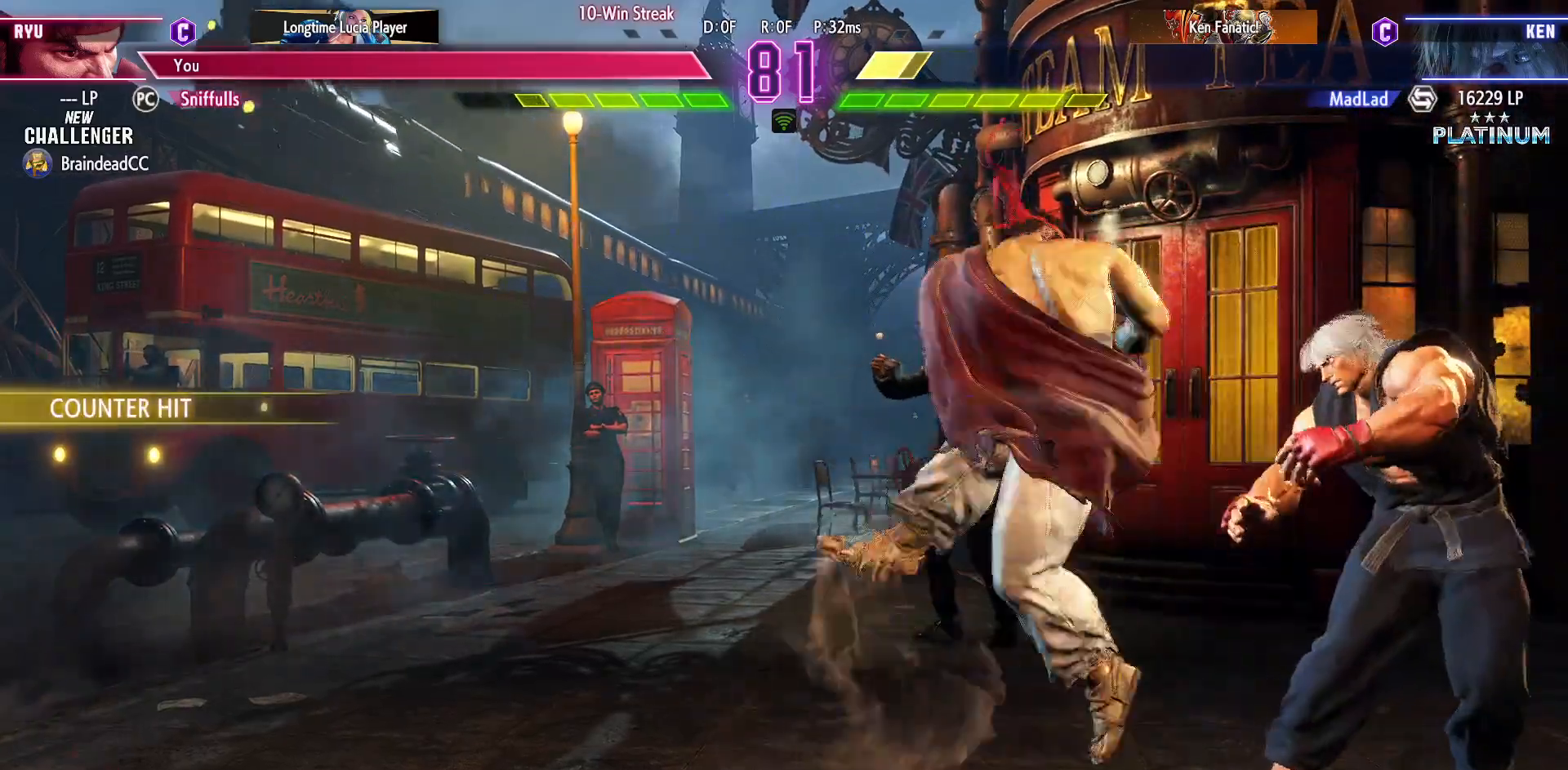
{"buttons": [], "events": []}
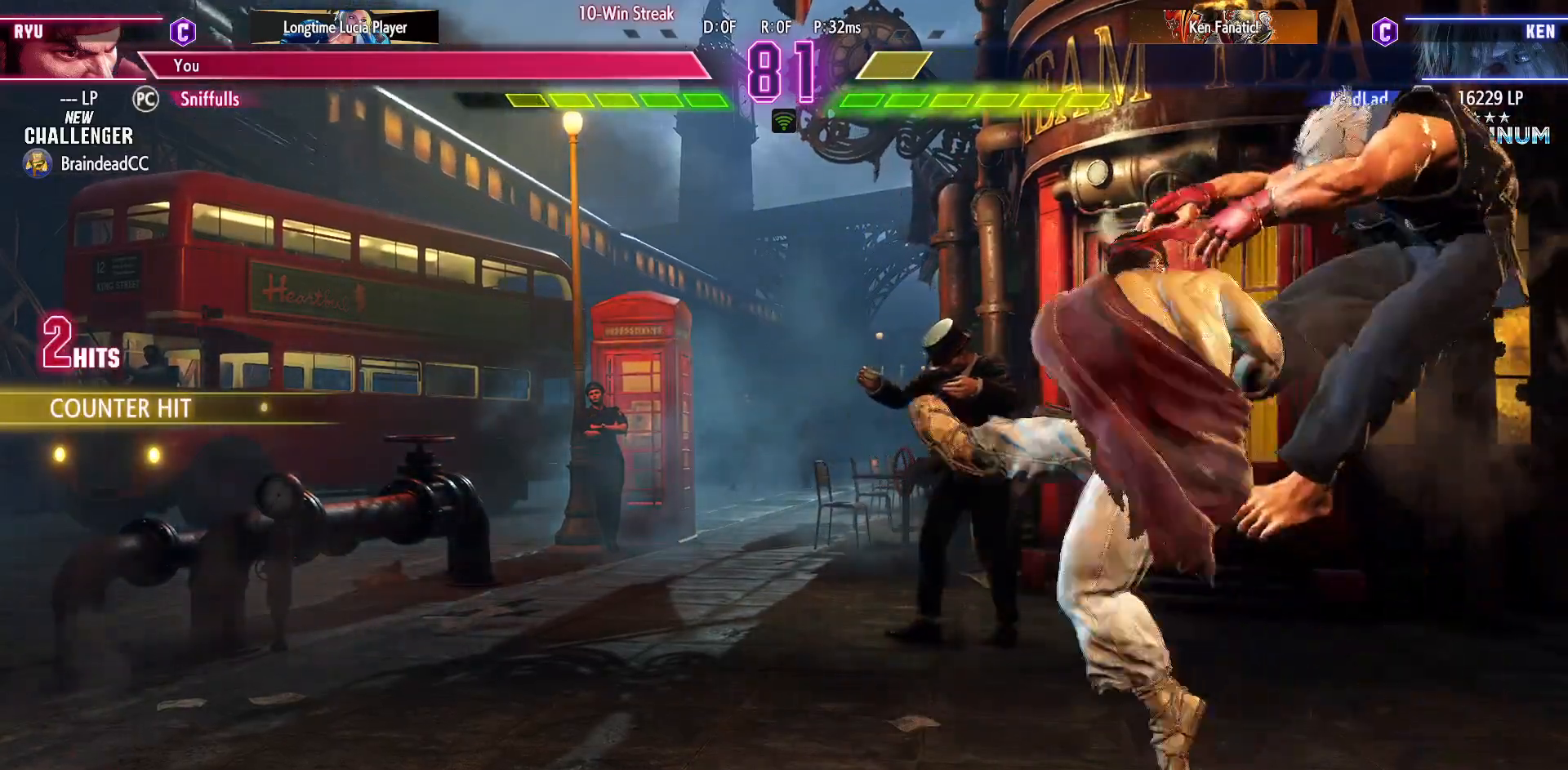
{"buttons": ["DPAD_RIGHT"], "events": [[300, "DPAD_RIGHT", "down"], [367, "DPAD_RIGHT", "up"], [433, "DPAD_RIGHT", "down"]]}
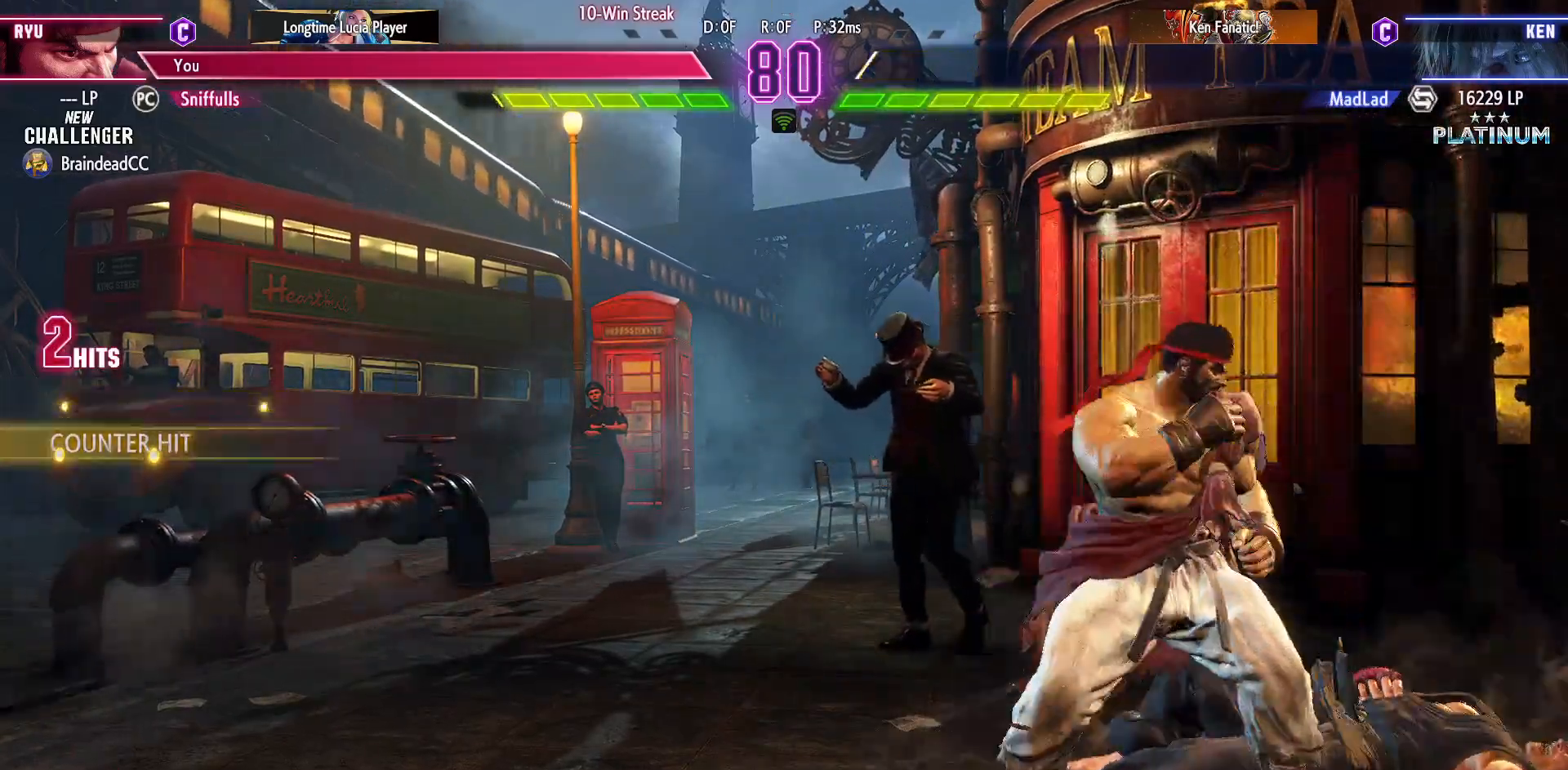
{"buttons": [], "events": [[217, "DPAD_RIGHT", "up"], [267, "DPAD_UP", "down"], [467, "DPAD_UP", "up"]]}
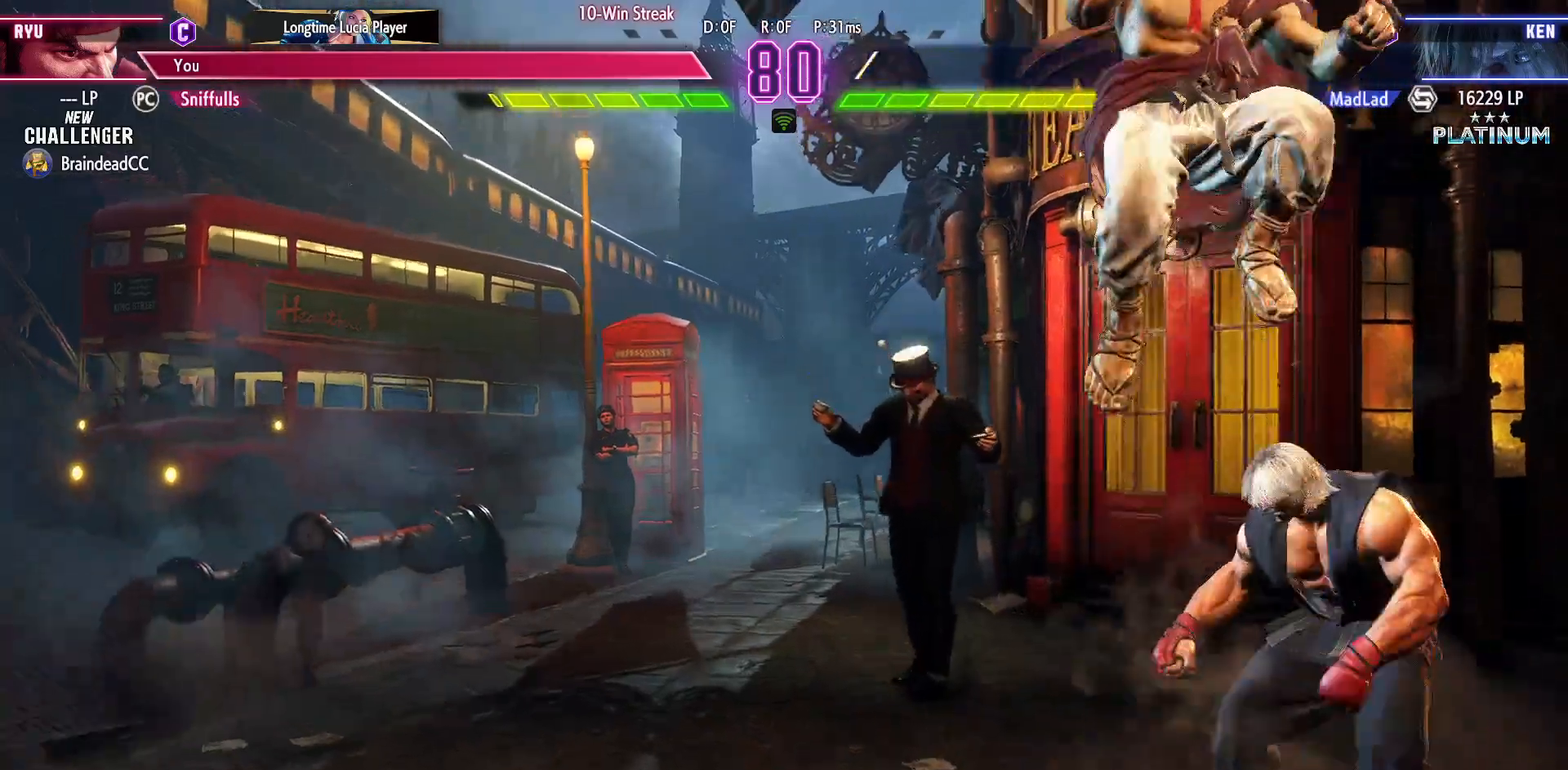
{"buttons": ["DPAD_DOWN", "DPAD_LEFT"], "events": [[250, "R2", "down"], [283, "DPAD_LEFT", "down"], [300, "DPAD_DOWN", "down"], [400, "R2", "up"]]}
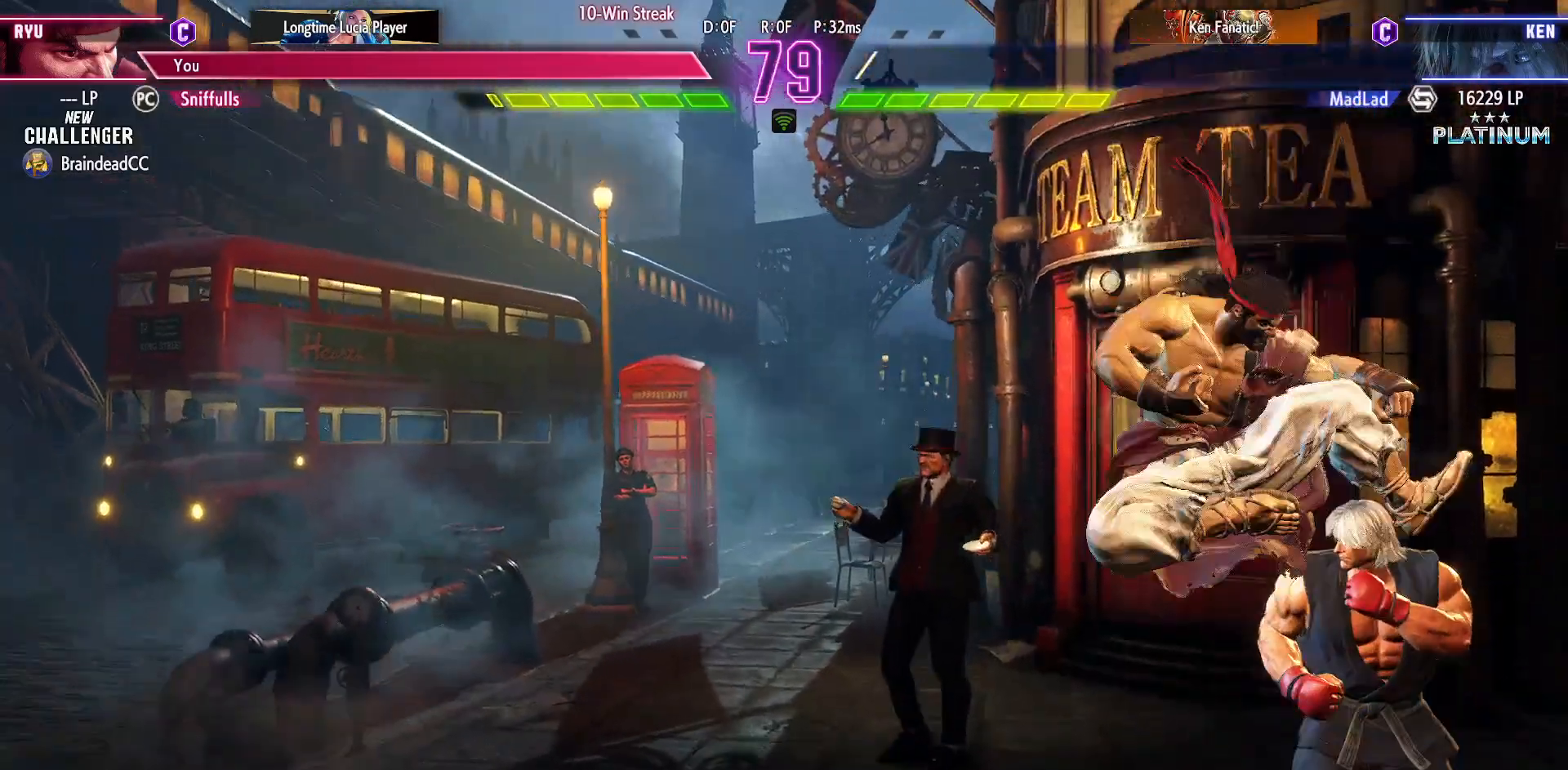
{"buttons": [], "events": [[283, "DPAD_DOWN", "up"], [283, "DPAD_LEFT", "up"]]}